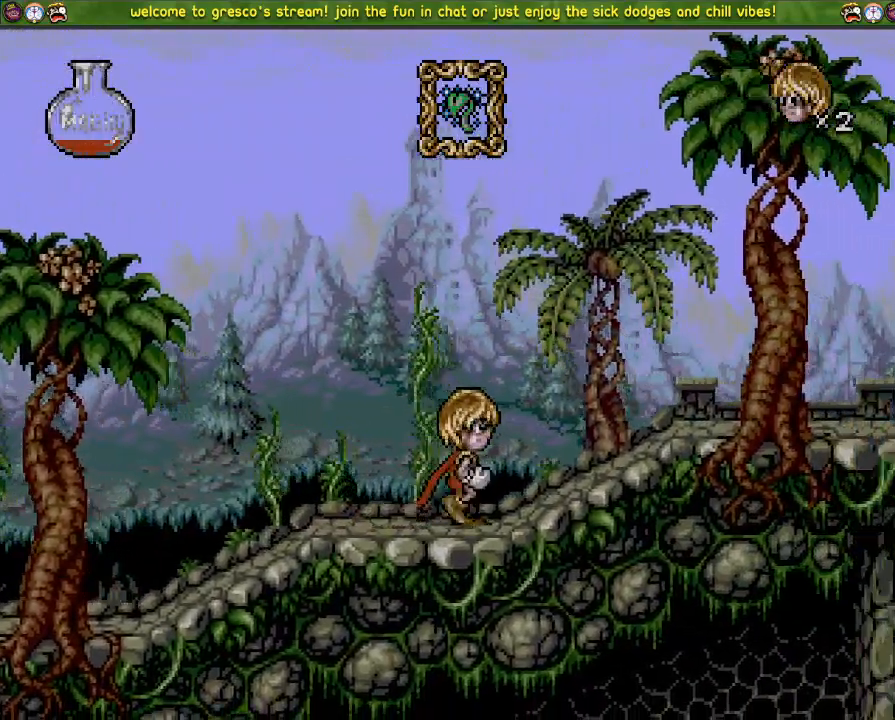
Gameplay with a controller (PlayStation layout); each line is a JSON object with the inputs held at the frame after it. "events" lists button and stick changes between this image and that frame as [ms after this image, input, new state], when the widget could be followed in between.
{"buttons": ["DPAD_LEFT"], "left_stick": "center", "right_stick": "center", "events": []}
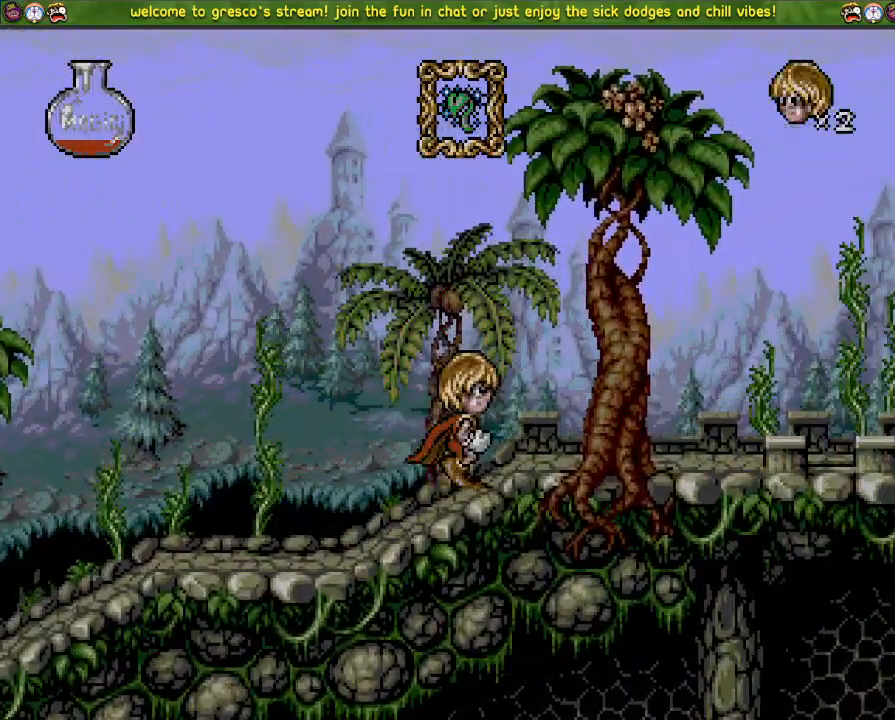
{"buttons": ["DPAD_LEFT"], "left_stick": "center", "right_stick": "center", "events": []}
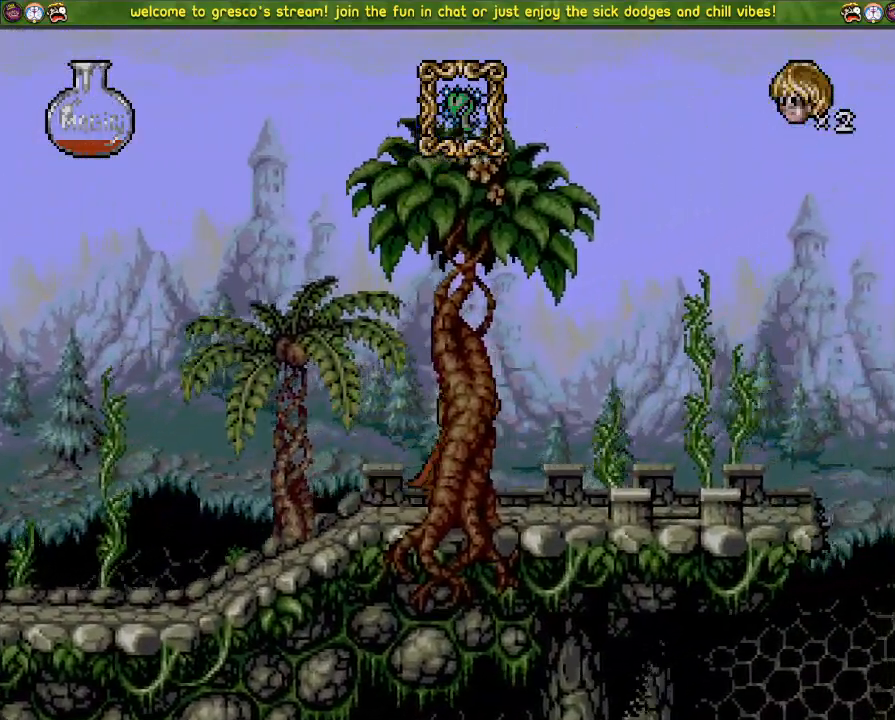
{"buttons": [], "left_stick": "center", "right_stick": "center", "events": [[467, "DPAD_LEFT", "up"]]}
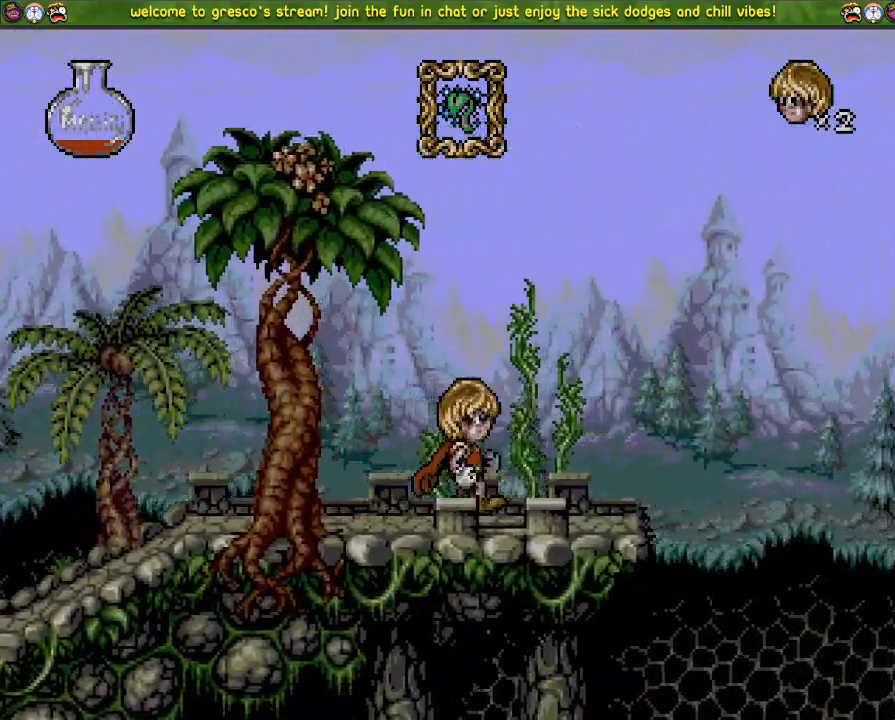
{"buttons": ["DPAD_LEFT"], "left_stick": "center", "right_stick": "center", "events": [[84, "DPAD_DOWN", "down"], [150, "DPAD_DOWN", "up"], [484, "DPAD_LEFT", "down"]]}
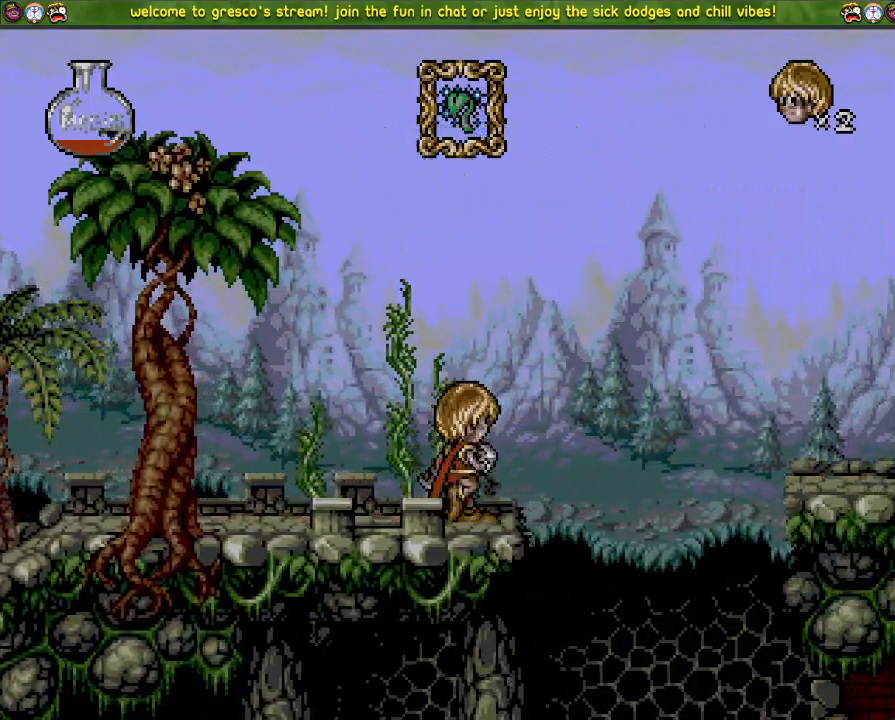
{"buttons": ["CROSS", "DPAD_LEFT"], "left_stick": "center", "right_stick": "center", "events": [[217, "CROSS", "down"]]}
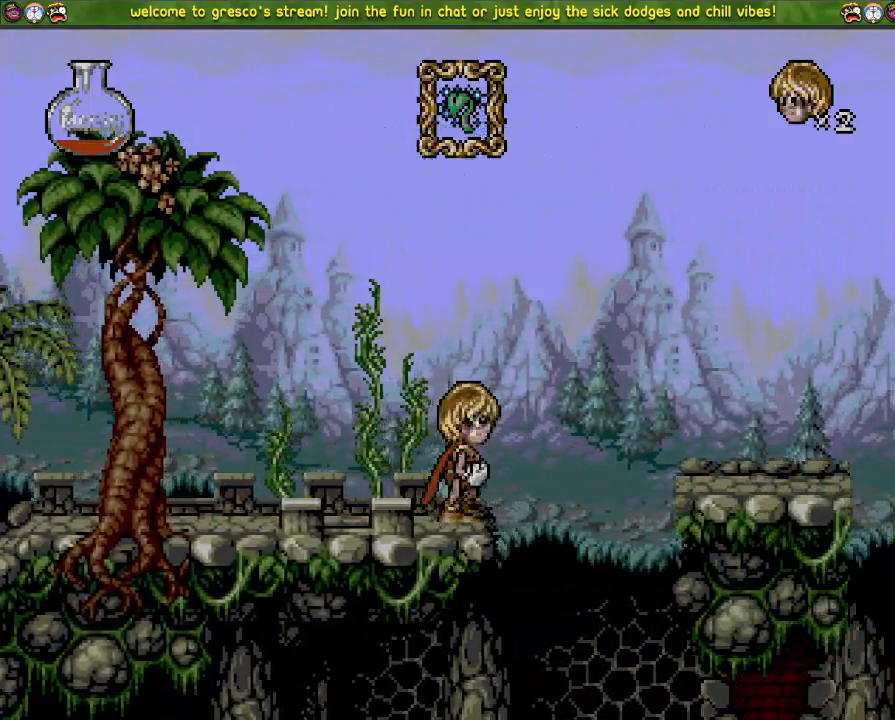
{"buttons": [], "left_stick": "center", "right_stick": "center", "events": [[166, "CROSS", "up"], [250, "DPAD_LEFT", "up"], [333, "DPAD_DOWN", "down"], [450, "DPAD_DOWN", "up"]]}
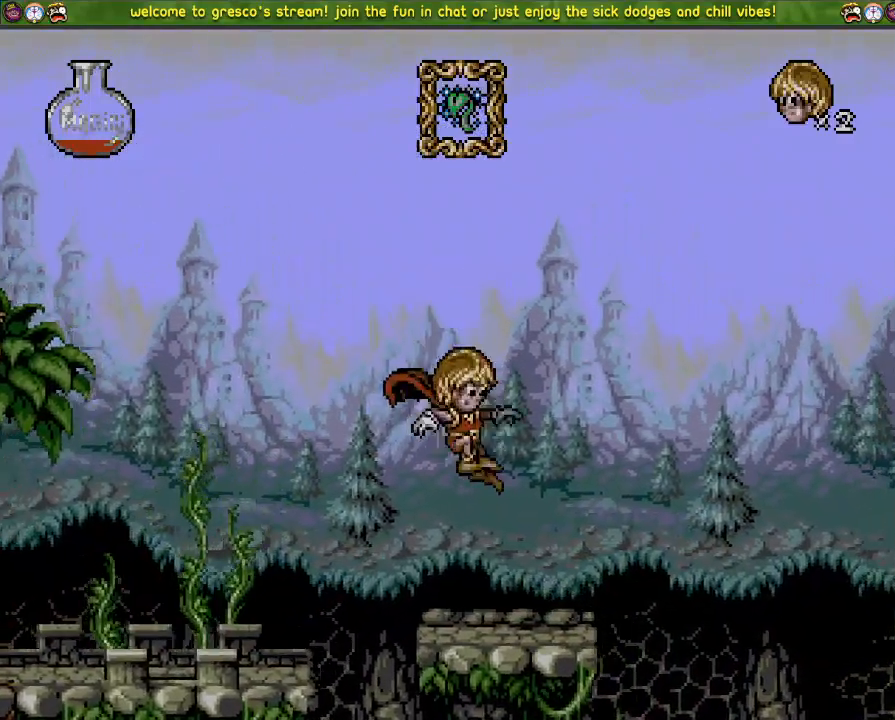
{"buttons": [], "left_stick": "center", "right_stick": "center", "events": [[33, "DPAD_LEFT", "down"], [184, "DPAD_LEFT", "up"]]}
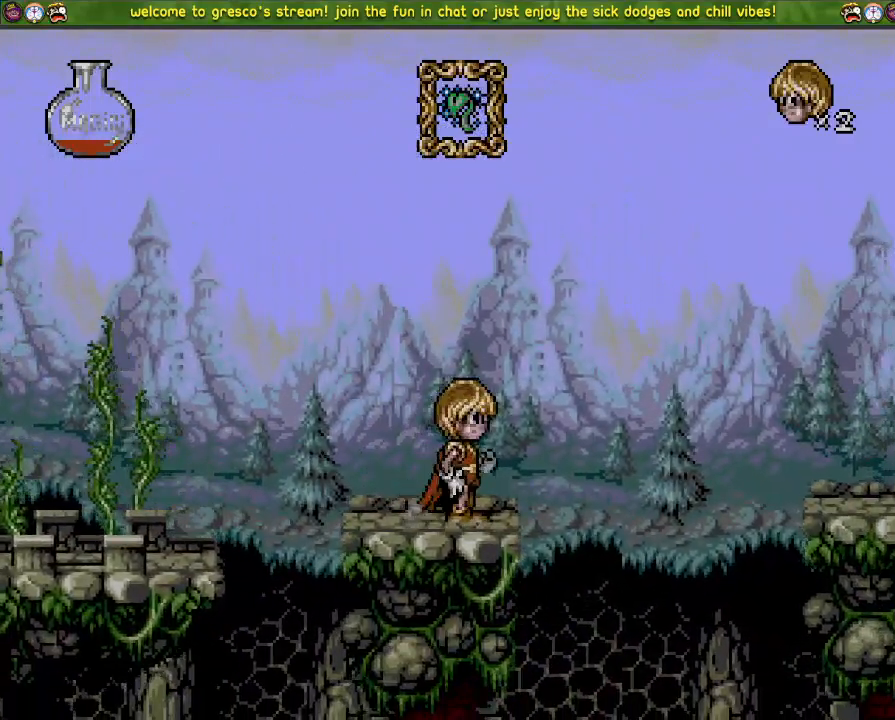
{"buttons": [], "left_stick": "center", "right_stick": "center", "events": []}
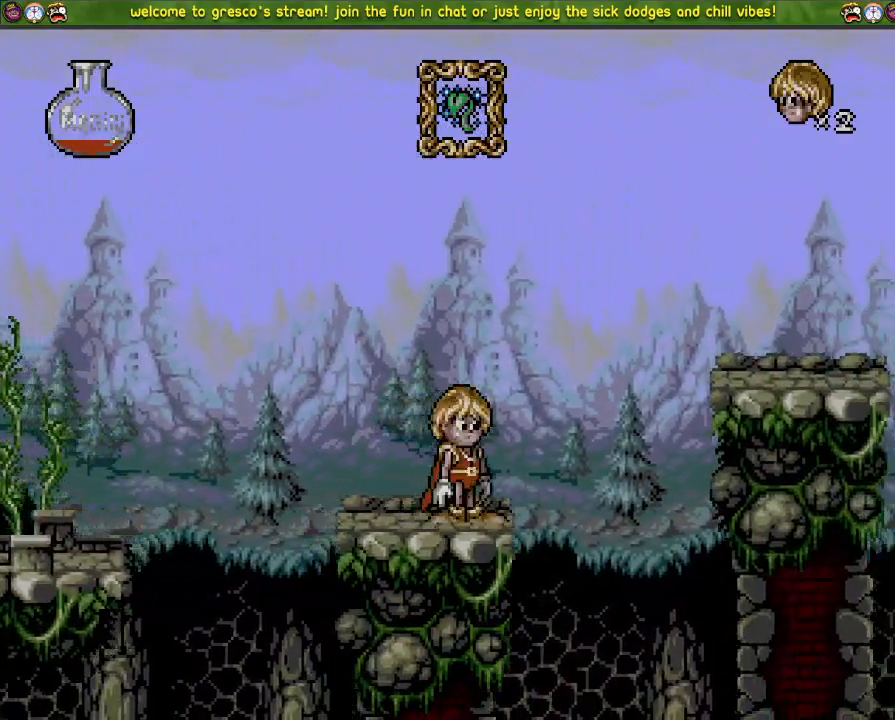
{"buttons": ["DPAD_LEFT"], "left_stick": "center", "right_stick": "center", "events": [[434, "DPAD_LEFT", "down"]]}
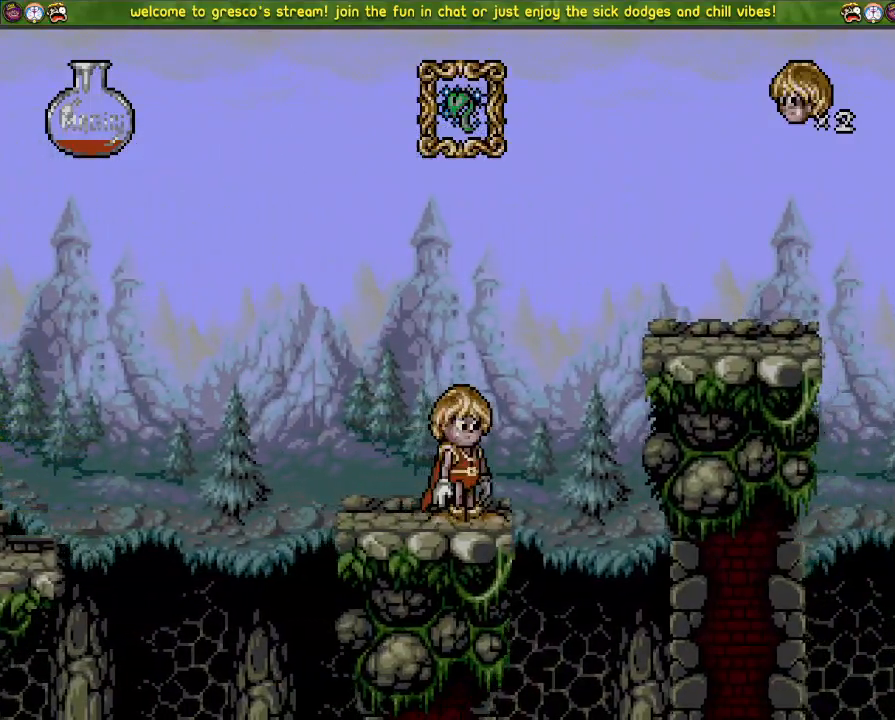
{"buttons": ["CROSS", "DPAD_LEFT"], "left_stick": "center", "right_stick": "center", "events": [[83, "CROSS", "down"]]}
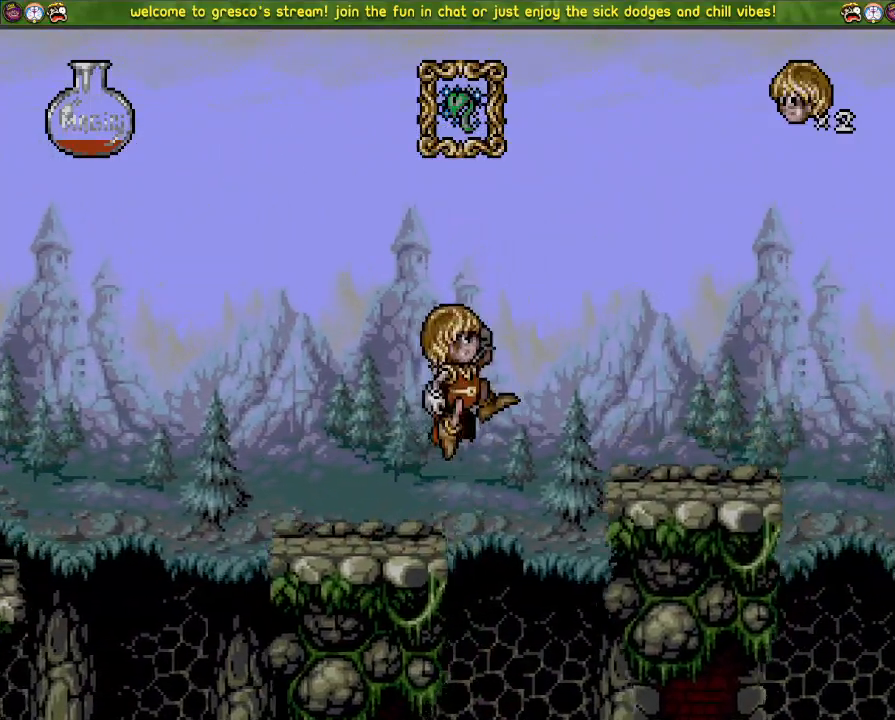
{"buttons": ["DPAD_DOWN"], "left_stick": "center", "right_stick": "center", "events": [[234, "CROSS", "up"], [250, "DPAD_LEFT", "up"], [501, "DPAD_DOWN", "down"]]}
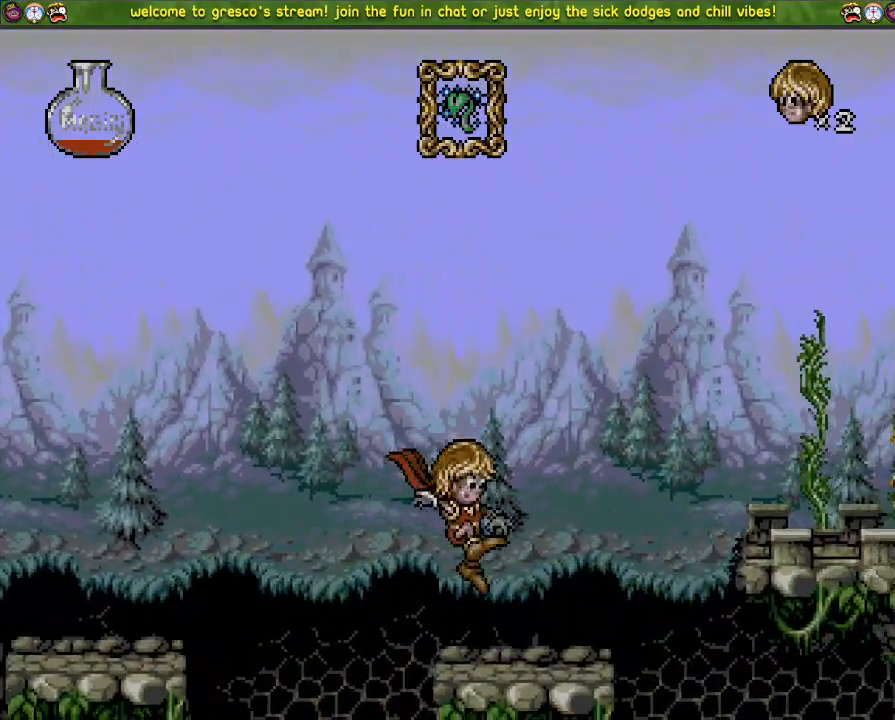
{"buttons": ["DPAD_LEFT"], "left_stick": "center", "right_stick": "center", "events": [[116, "DPAD_DOWN", "up"], [250, "DPAD_LEFT", "down"]]}
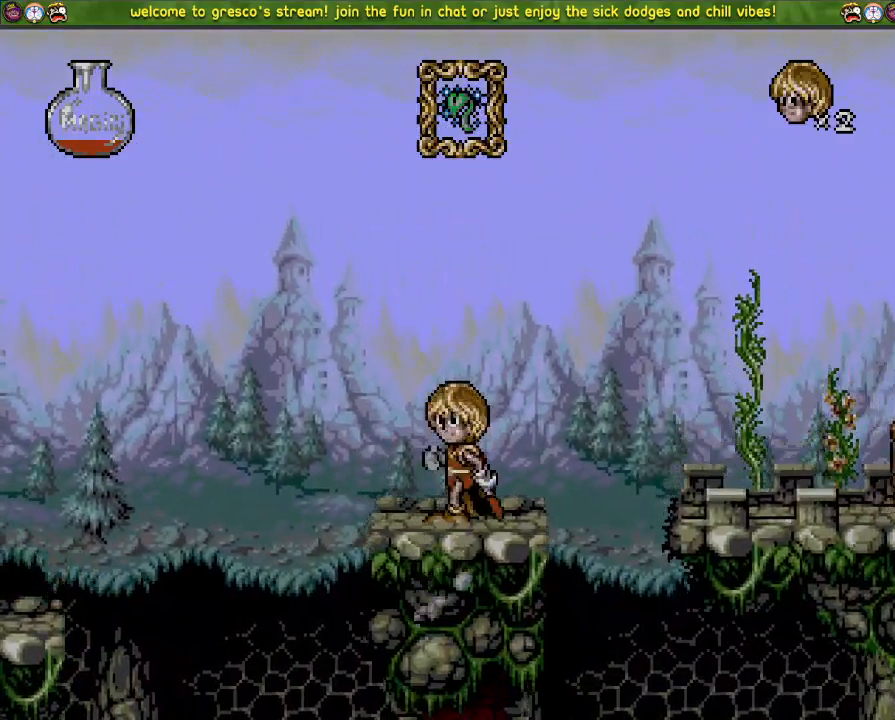
{"buttons": ["DPAD_LEFT"], "left_stick": "center", "right_stick": "center", "events": [[17, "CROSS", "down"], [434, "CROSS", "up"]]}
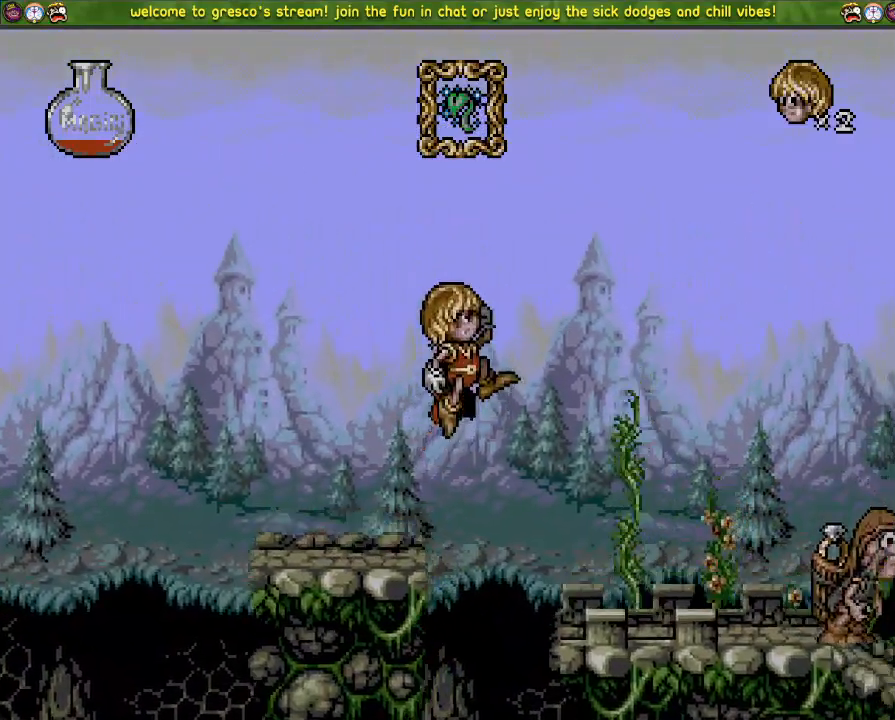
{"buttons": ["DPAD_LEFT"], "left_stick": "center", "right_stick": "center", "events": []}
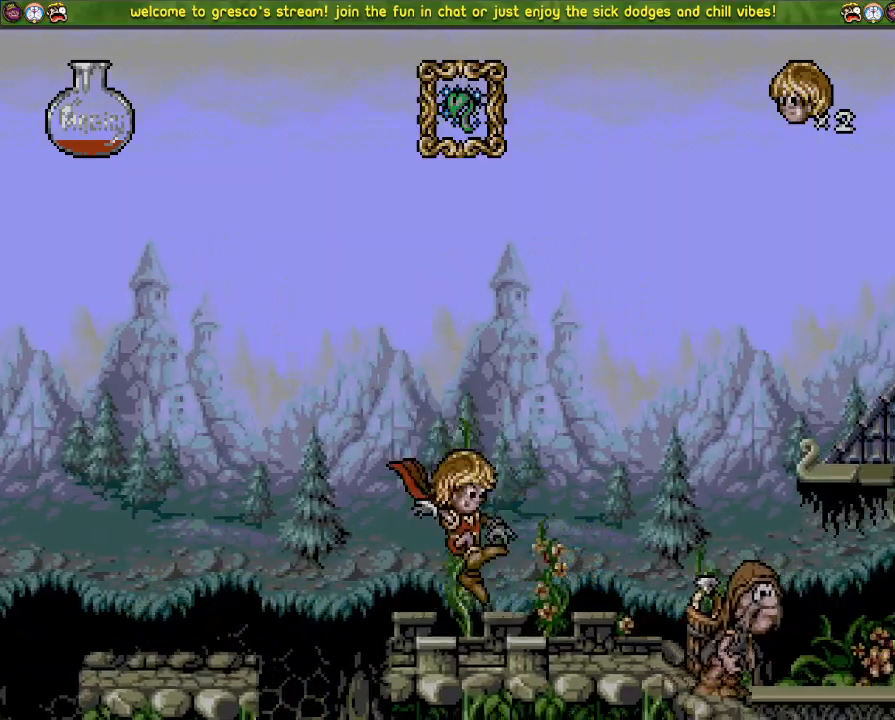
{"buttons": ["DPAD_LEFT"], "left_stick": "center", "right_stick": "center", "events": [[267, "CROSS", "down"], [434, "CROSS", "up"]]}
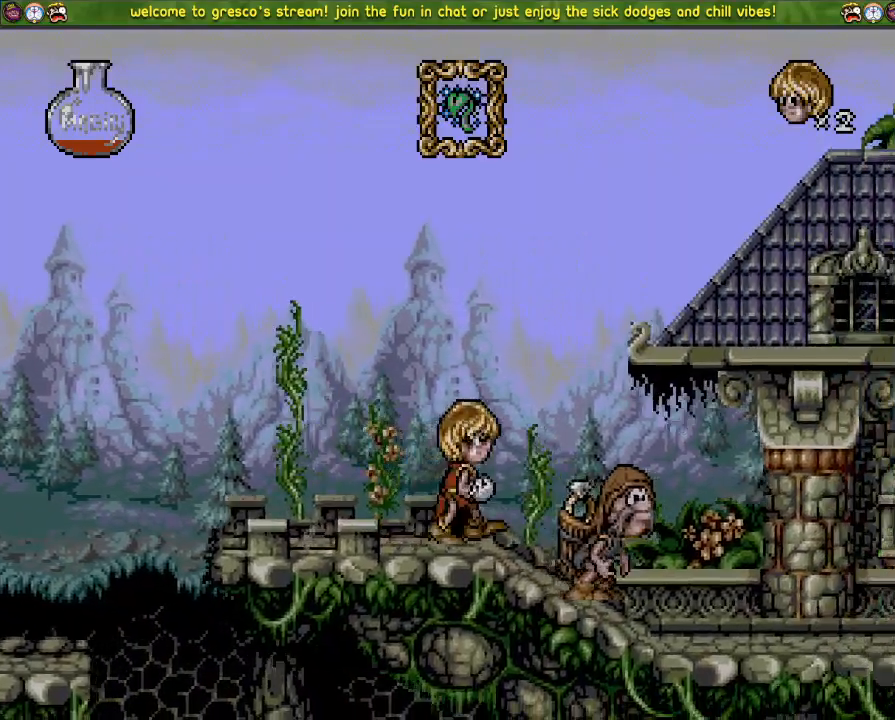
{"buttons": ["CROSS"], "left_stick": "center", "right_stick": "center", "events": [[233, "CROSS", "down"], [250, "DPAD_LEFT", "up"]]}
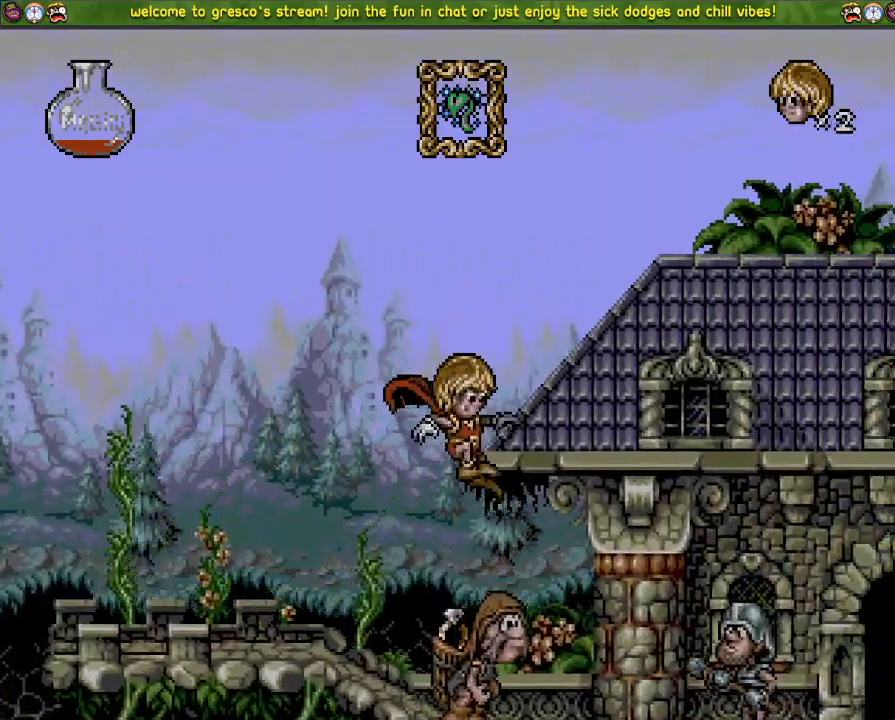
{"buttons": ["CROSS", "DPAD_DOWN"], "left_stick": "center", "right_stick": "center", "events": [[200, "DPAD_DOWN", "down"], [300, "DPAD_DOWN", "up"], [434, "DPAD_DOWN", "down"]]}
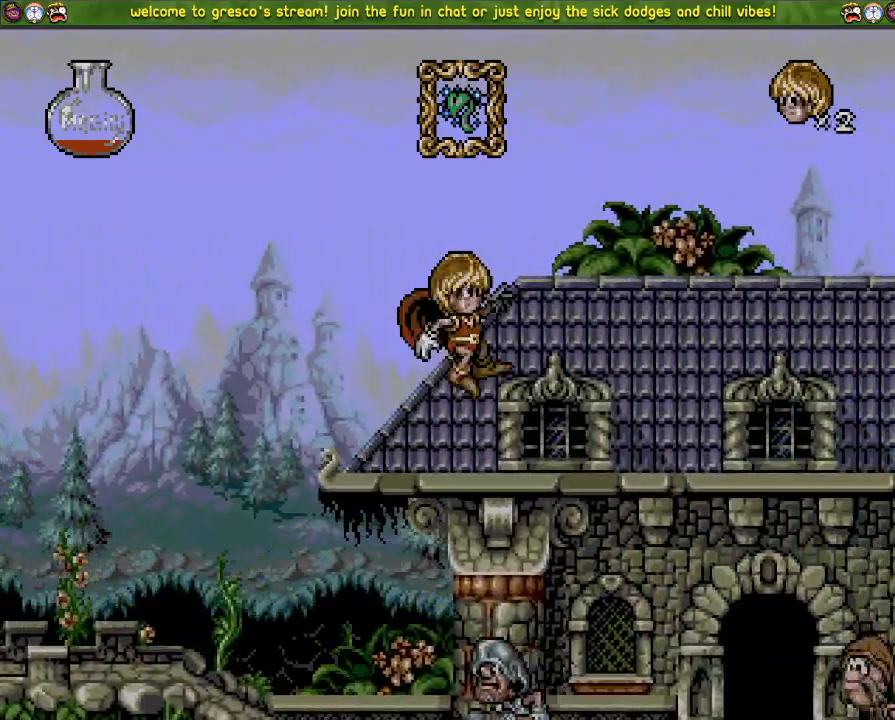
{"buttons": ["CROSS", "DPAD_DOWN", "DPAD_LEFT"], "left_stick": "center", "right_stick": "center", "events": [[267, "DPAD_LEFT", "down"]]}
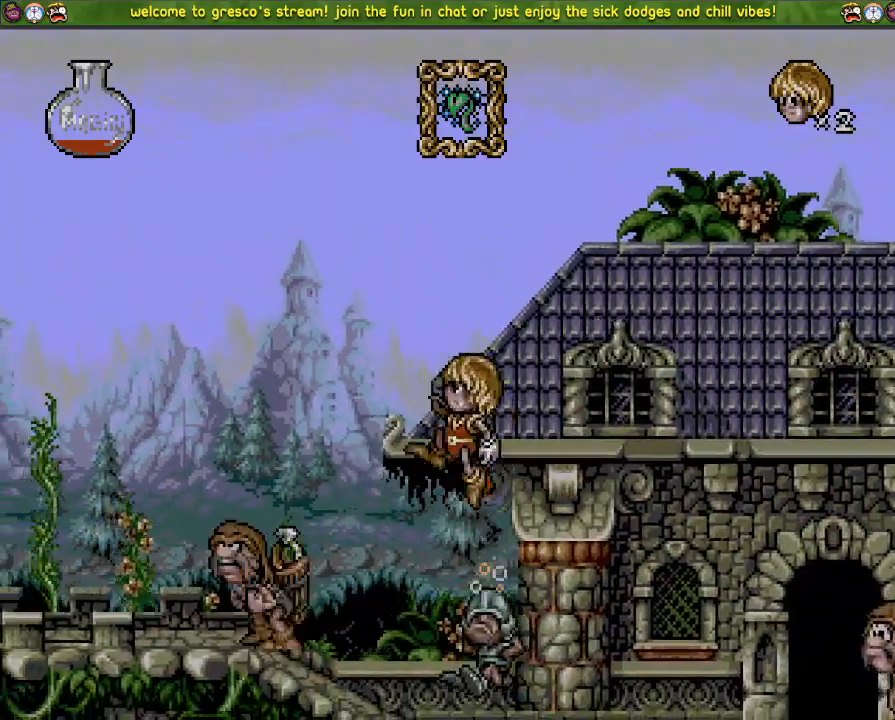
{"buttons": ["CROSS", "DPAD_LEFT"], "left_stick": "center", "right_stick": "center", "events": [[134, "DPAD_LEFT", "up"], [384, "DPAD_DOWN", "up"], [401, "DPAD_LEFT", "down"]]}